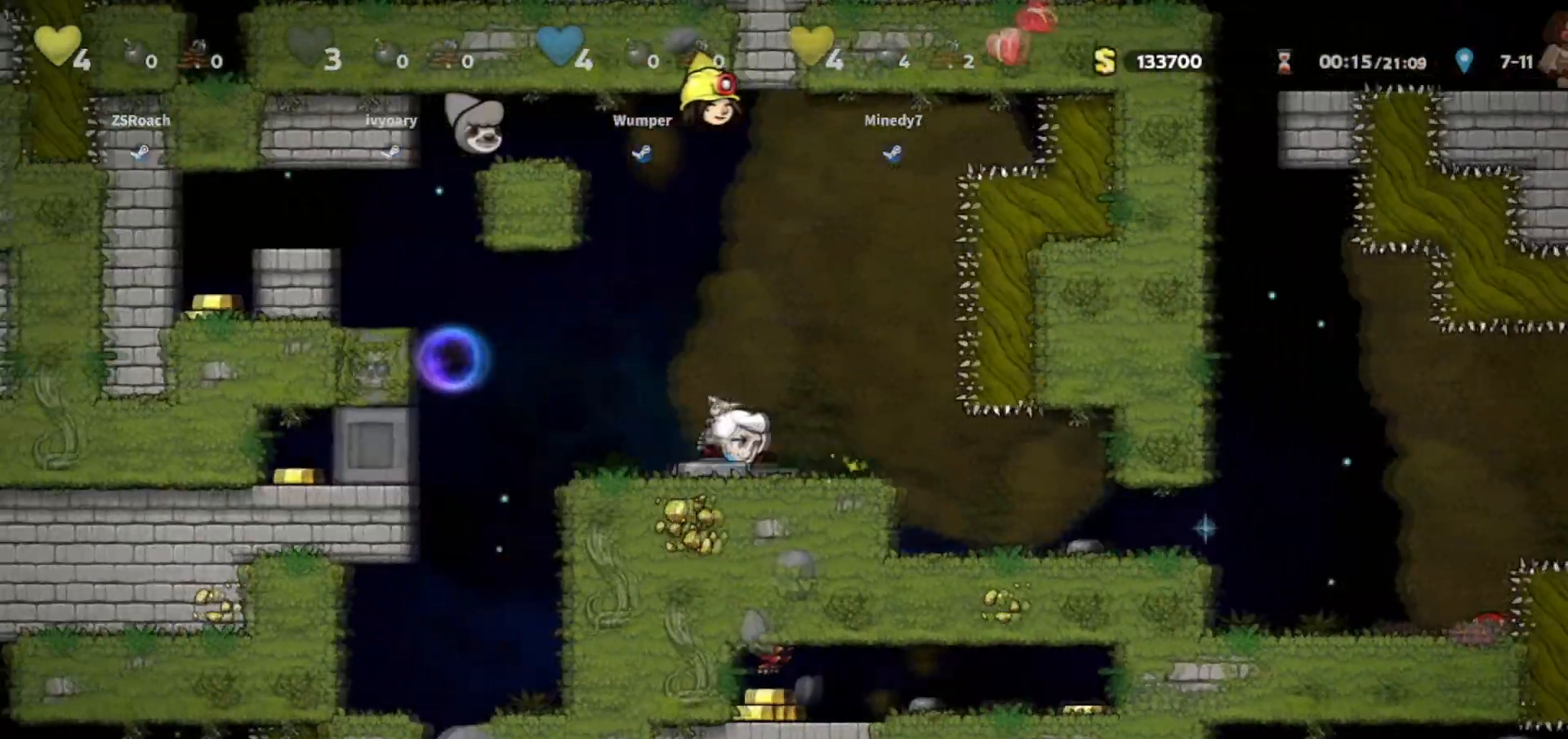
Gameplay with keyboard; each line is a JSON object with the keys held at the frame after it. "events" lists presses ("down") and releases ("up") of "bomb", "door", "down", "escape", "jump", "left", "right", "rope", "tab", "up", "walk" and "whip" between this image and that frame as [ms after this image, input, new state], when the widget could be followed in between. No other keys are recorded. Mouse input is not recorded. Key names are as the overlay labels them; some are game actions (e.g. jump) rather than physical keys.
{"keys": ["down", "walk"], "events": [[67, "whip", "down"], [101, "right", "up"], [134, "whip", "up"], [201, "down", "up"], [201, "left", "down"], [301, "down", "down"], [334, "walk", "down"], [367, "left", "up"]]}
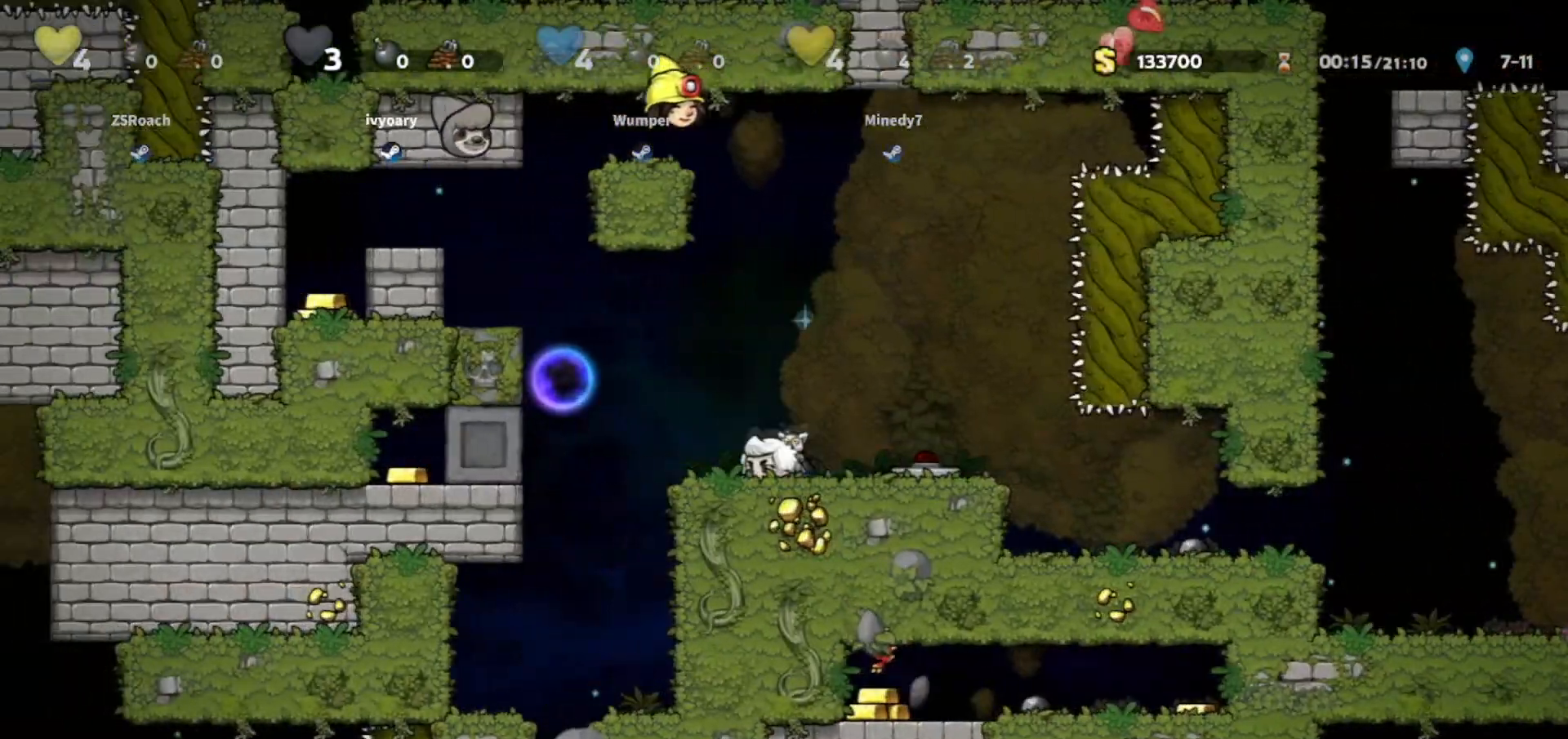
{"keys": ["left", "walk"], "events": [[500, "down", "up"], [500, "left", "down"]]}
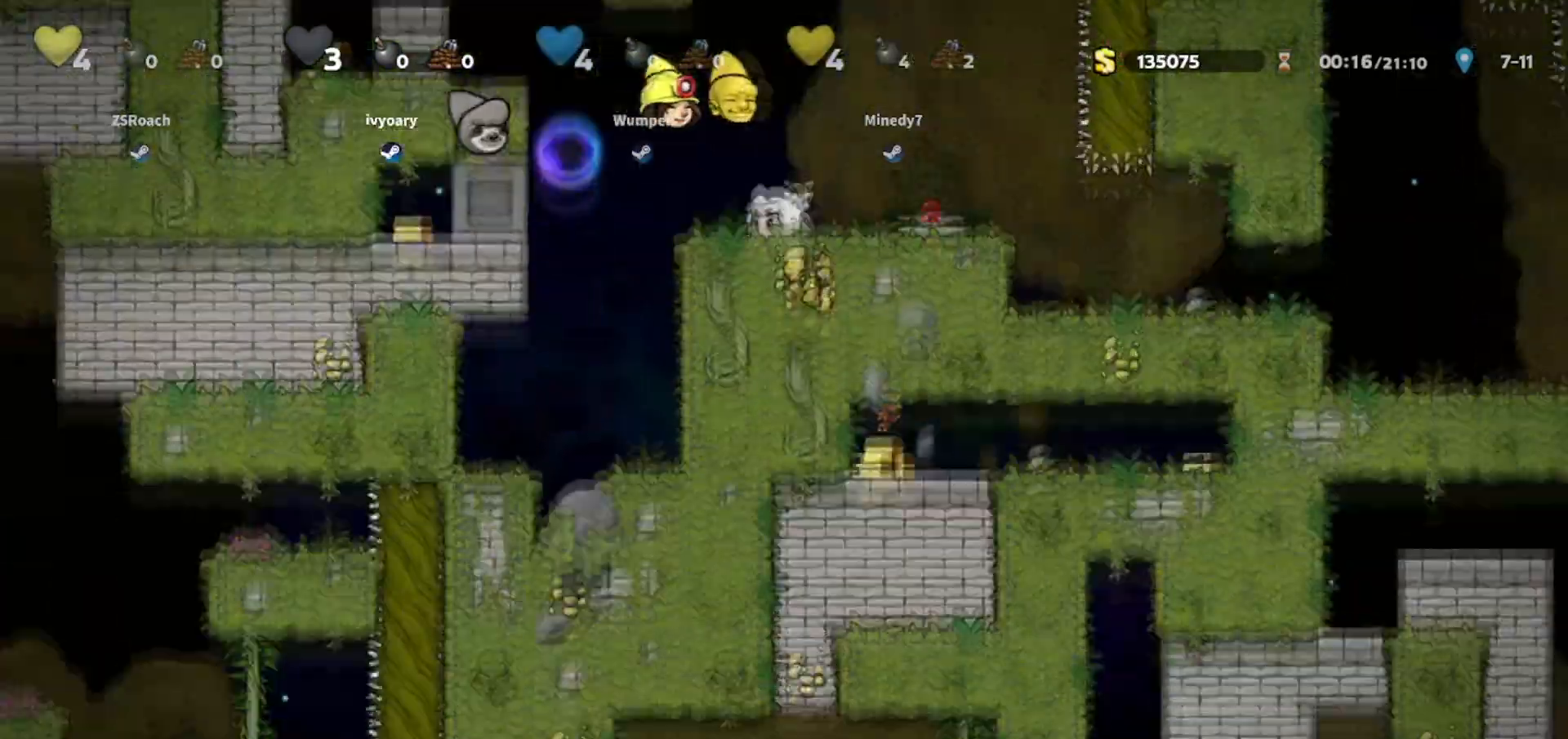
{"keys": ["right", "walk"], "events": [[101, "whip", "down"], [234, "jump", "down"], [334, "whip", "up"], [368, "left", "up"], [368, "right", "down"], [468, "jump", "up"]]}
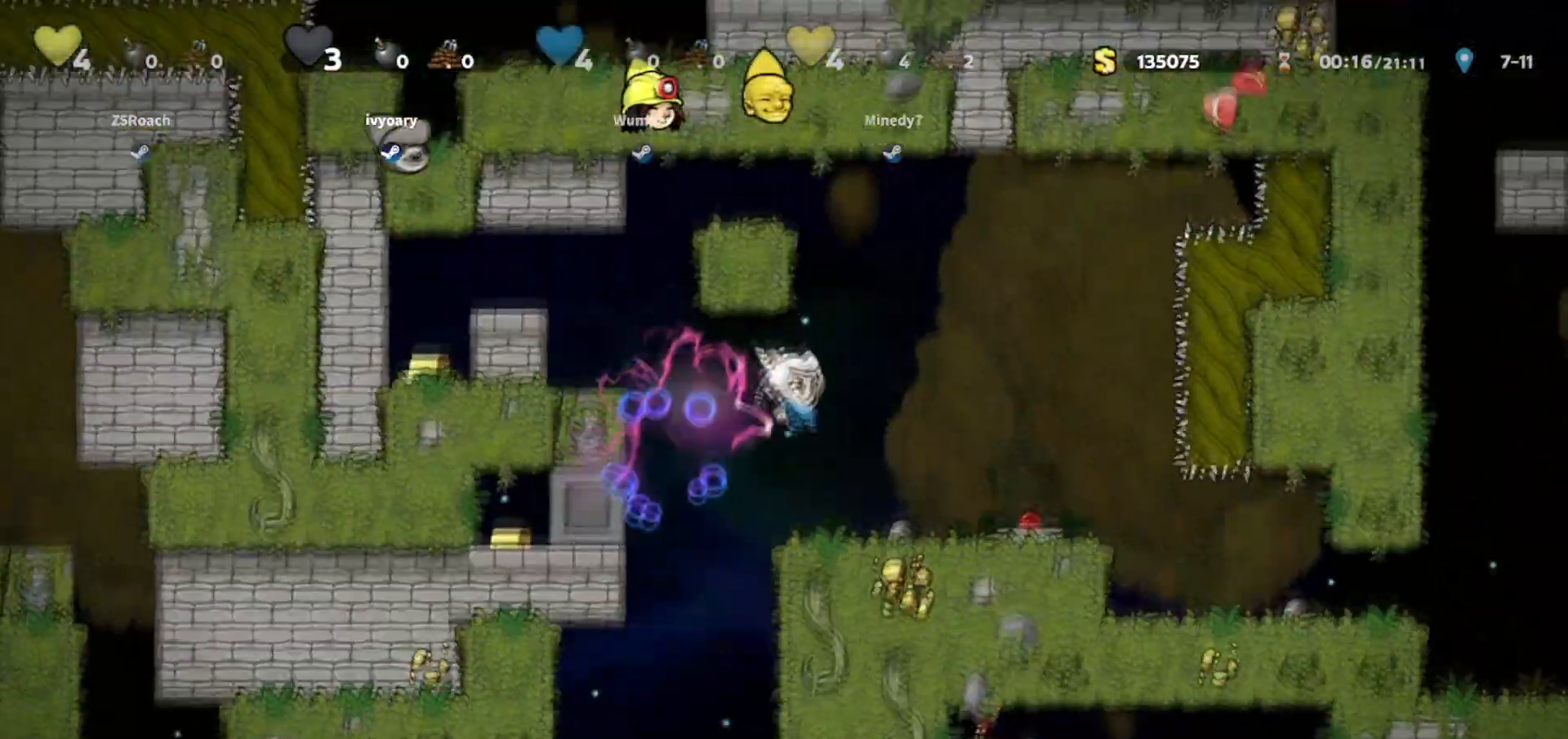
{"keys": ["down", "right", "whip"], "events": [[133, "walk", "up"], [367, "down", "down"], [434, "whip", "down"]]}
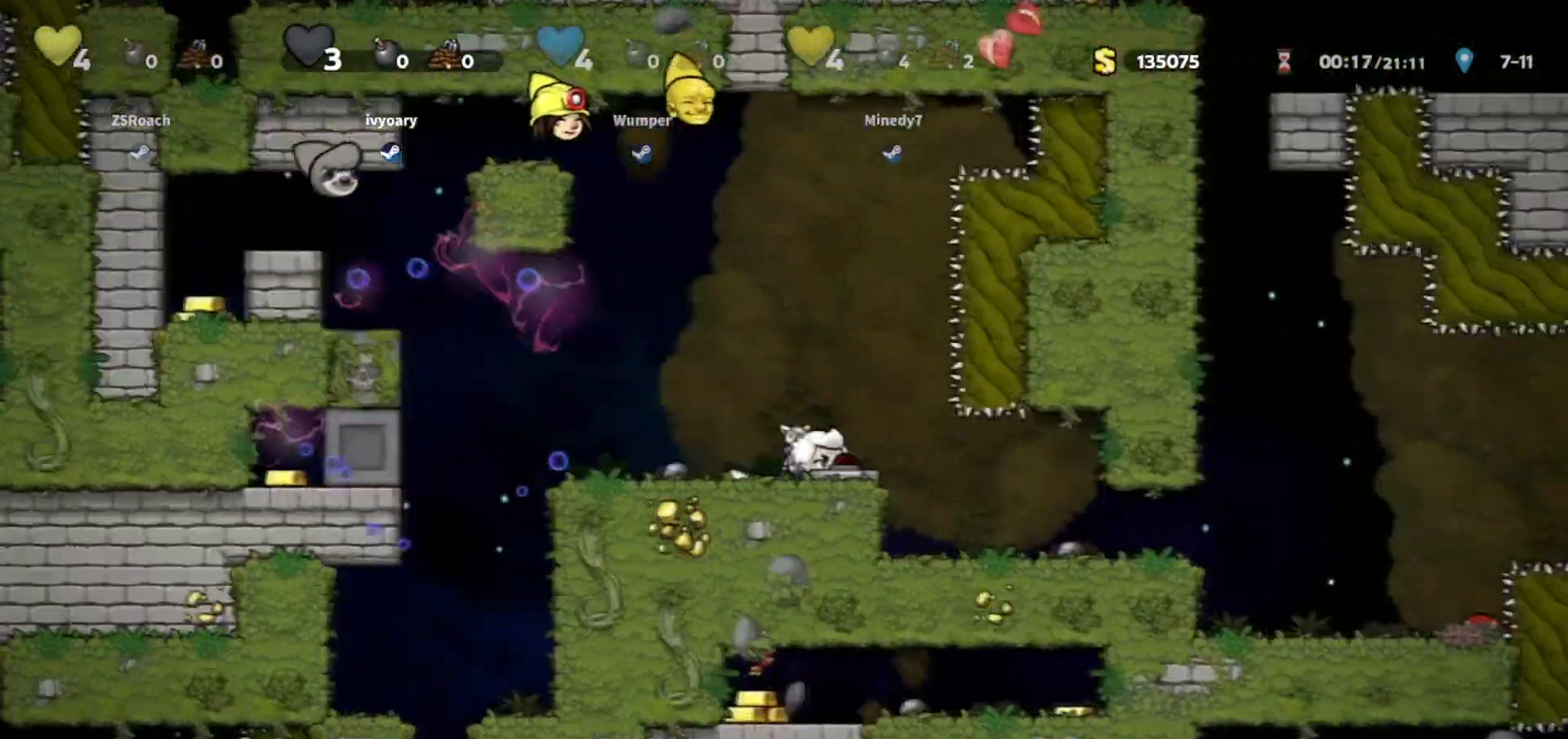
{"keys": ["right"], "events": [[34, "down", "up"], [34, "walk", "down"], [34, "whip", "up"], [234, "walk", "up"]]}
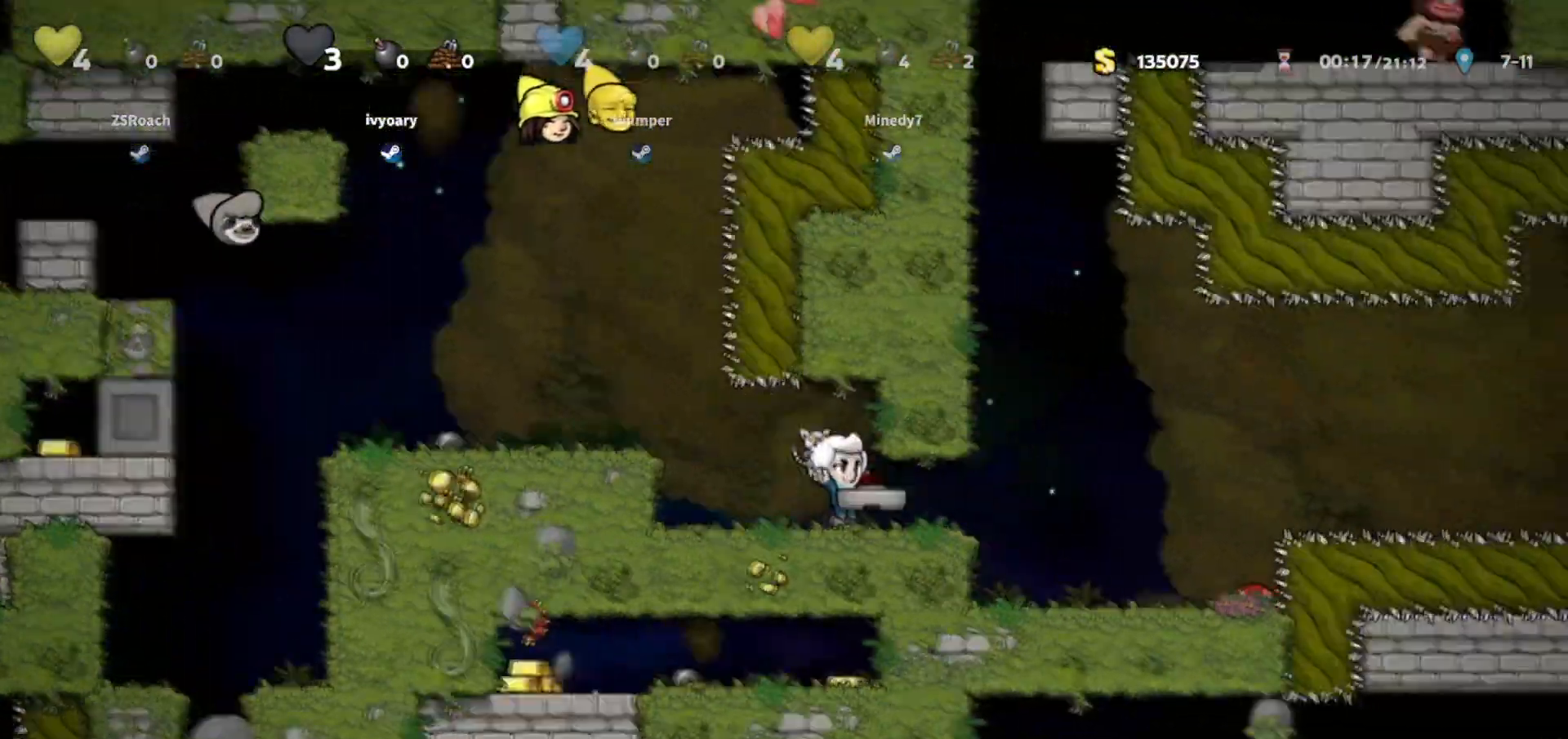
{"keys": ["down", "right", "walk"], "events": [[367, "walk", "down"], [500, "down", "down"]]}
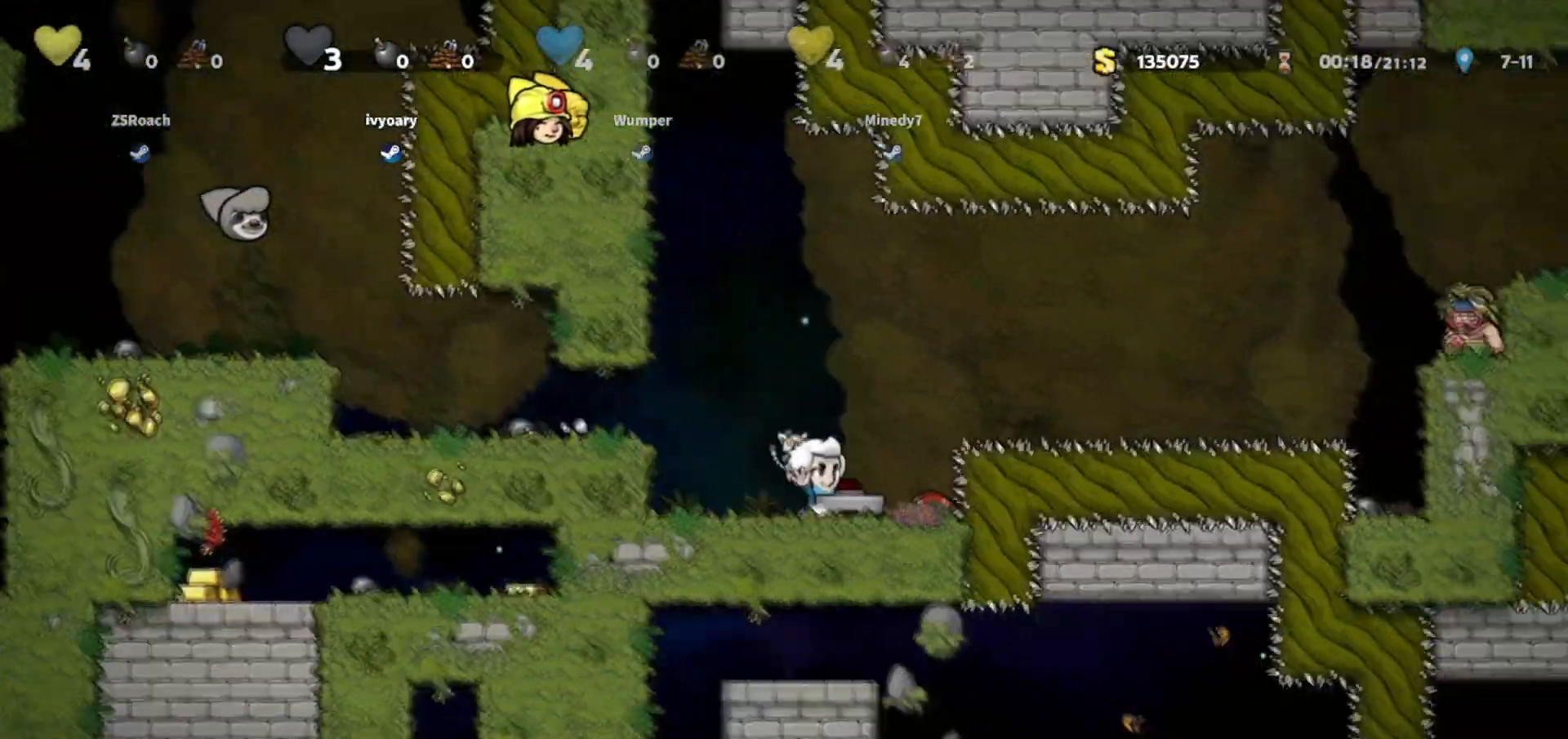
{"keys": ["down", "walk"], "events": [[101, "right", "up"]]}
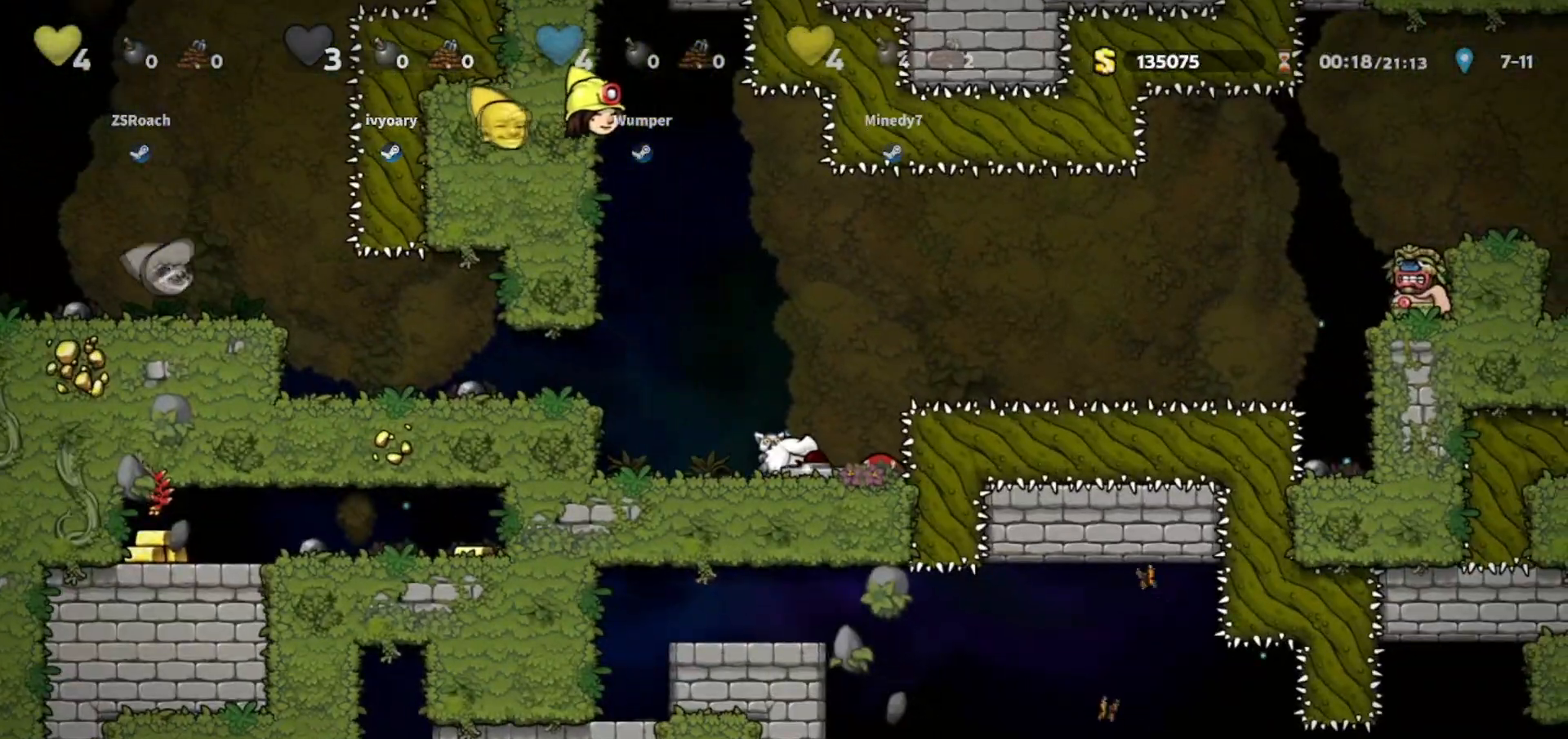
{"keys": ["down", "walk"], "events": []}
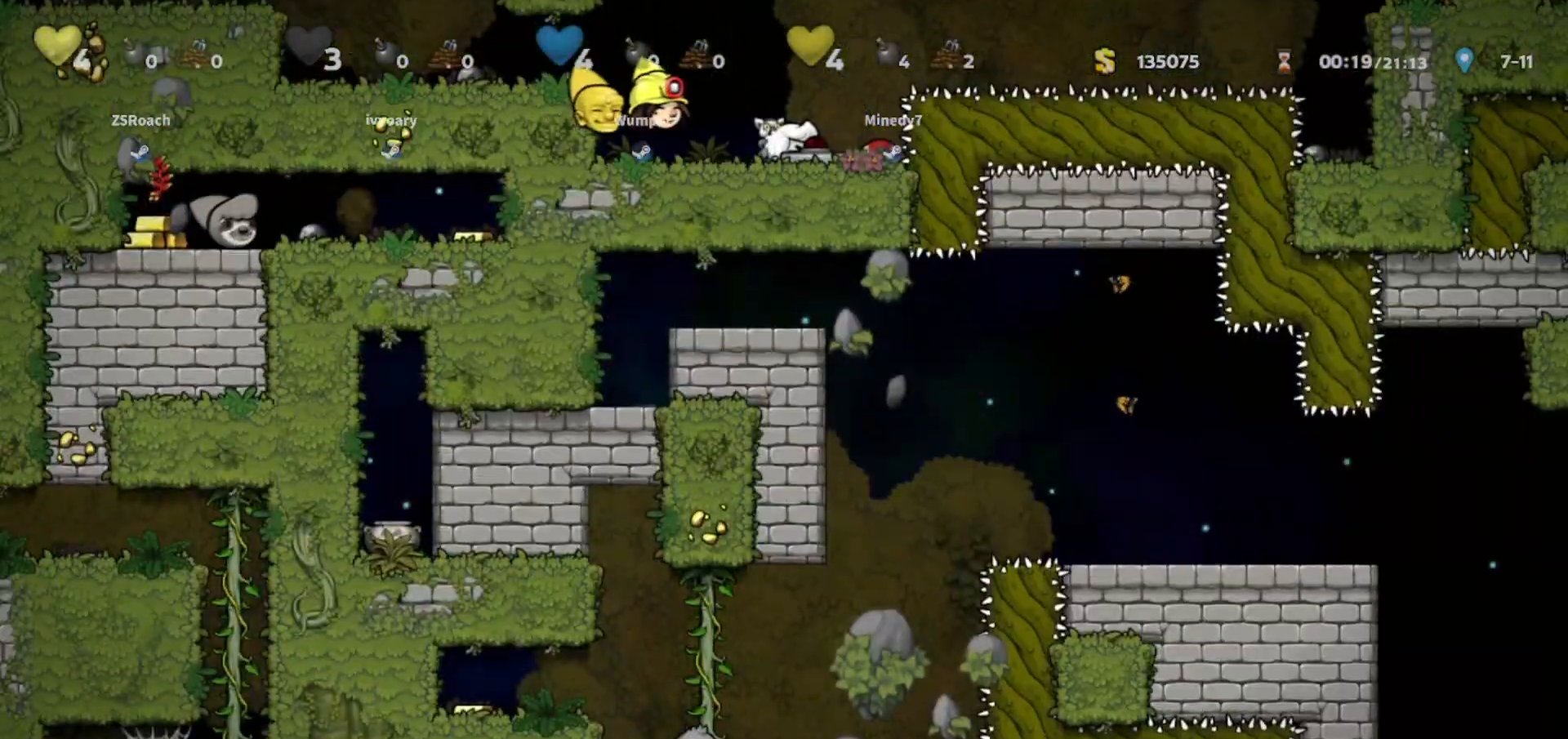
{"keys": ["down", "walk"], "events": [[101, "right", "down"], [267, "right", "up"], [468, "right", "down"], [501, "right", "up"]]}
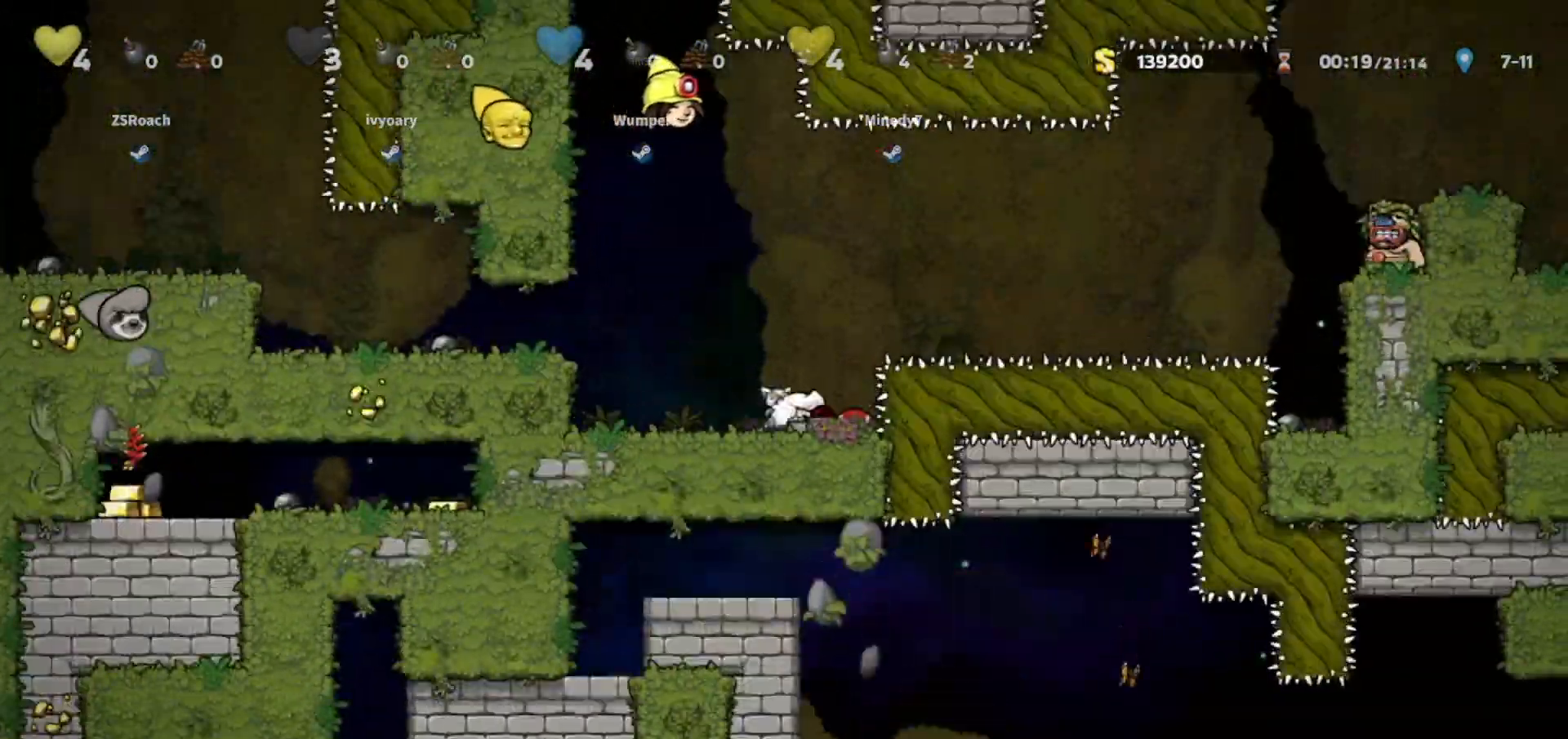
{"keys": ["down", "walk"], "events": [[234, "right", "down"], [467, "right", "up"]]}
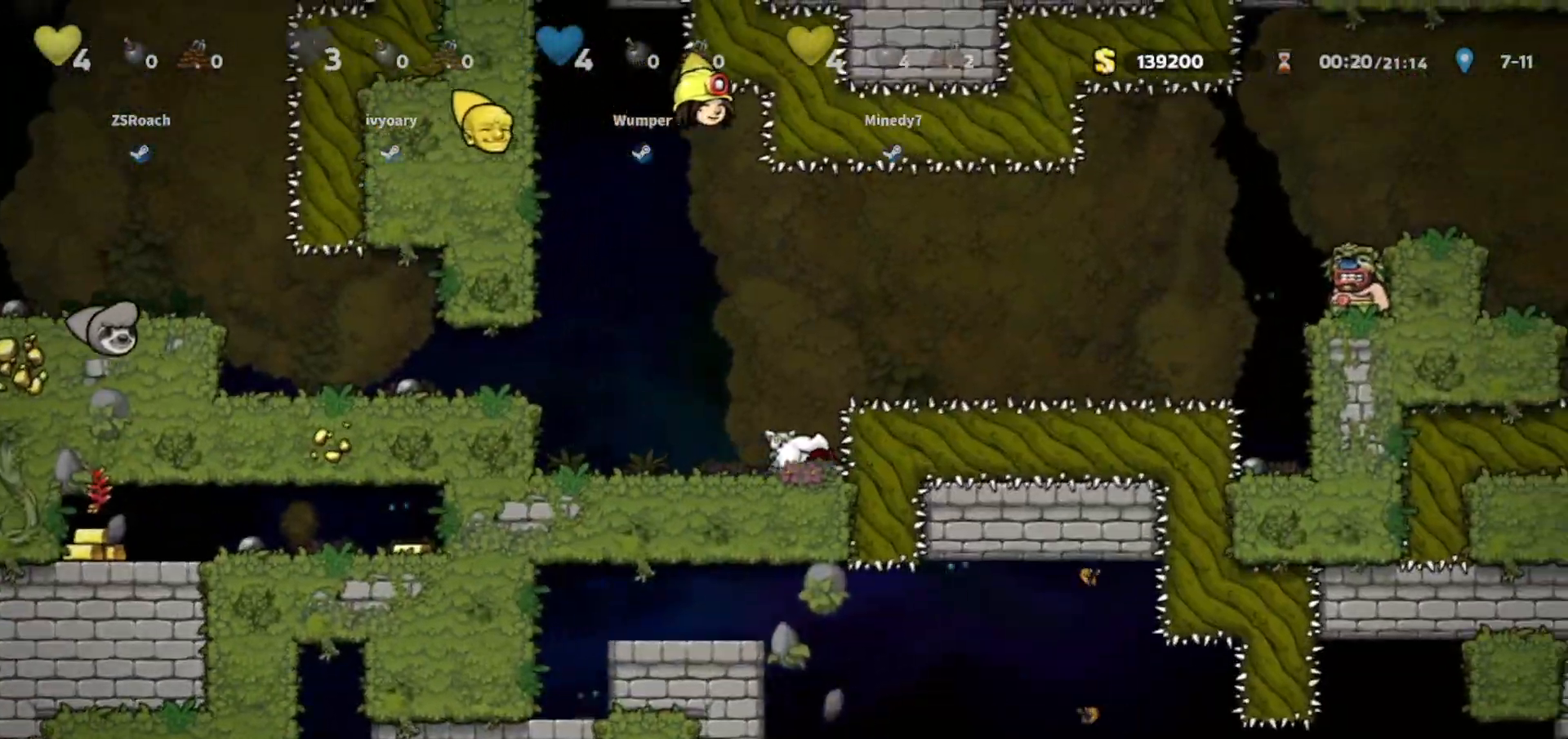
{"keys": ["down", "walk"], "events": []}
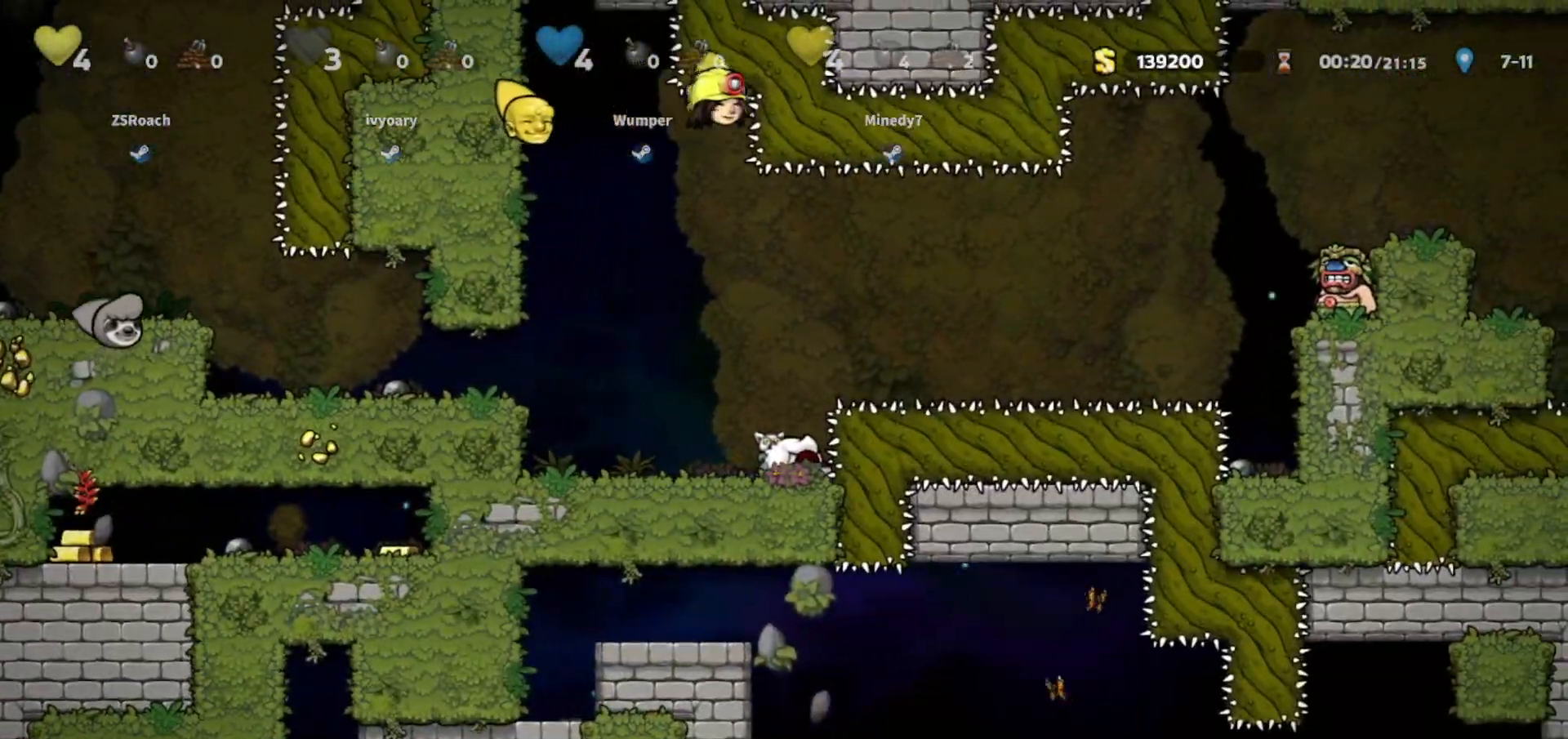
{"keys": ["down", "walk"], "events": []}
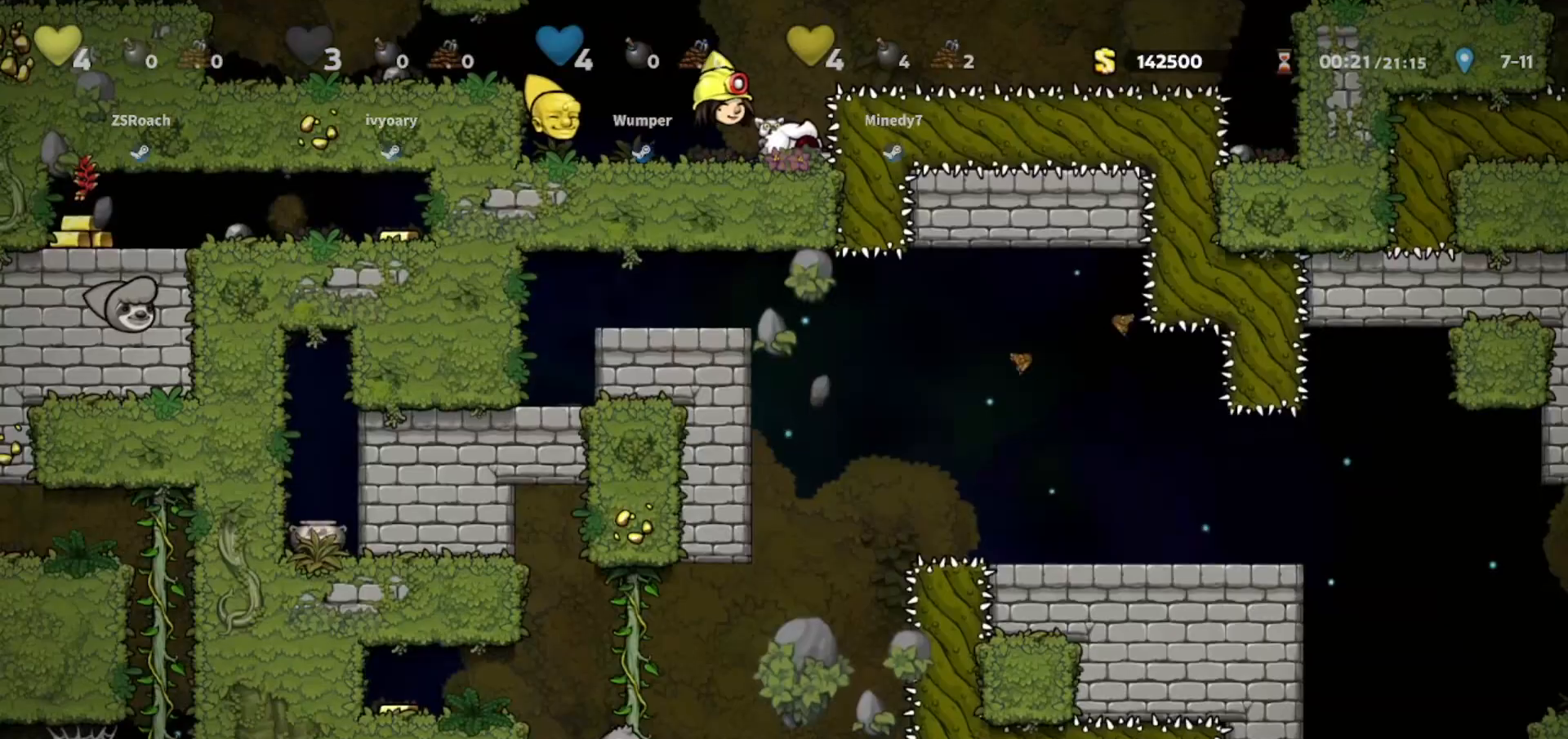
{"keys": [], "events": [[267, "down", "up"], [334, "walk", "up"]]}
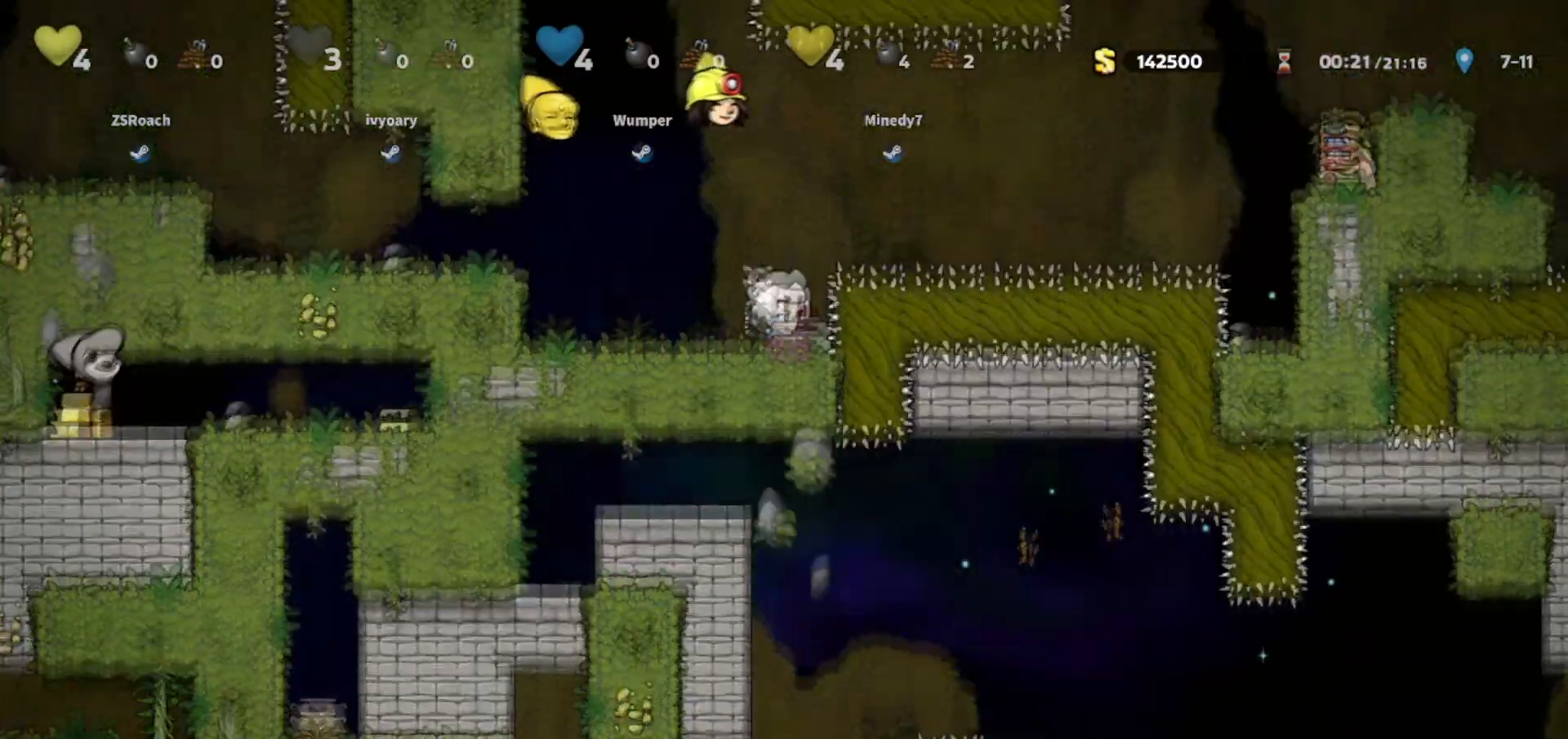
{"keys": ["up"], "events": [[100, "up", "down"]]}
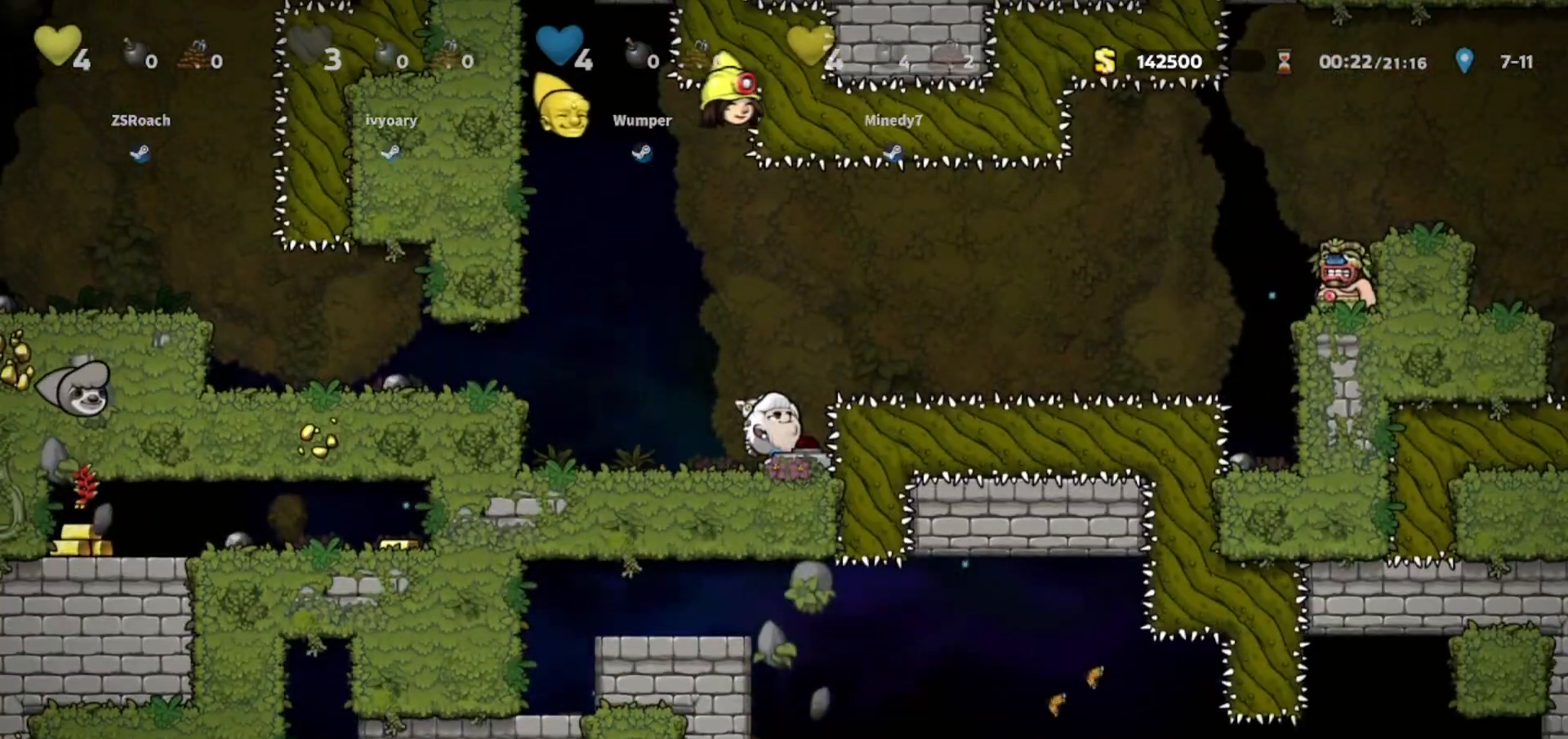
{"keys": ["up"], "events": []}
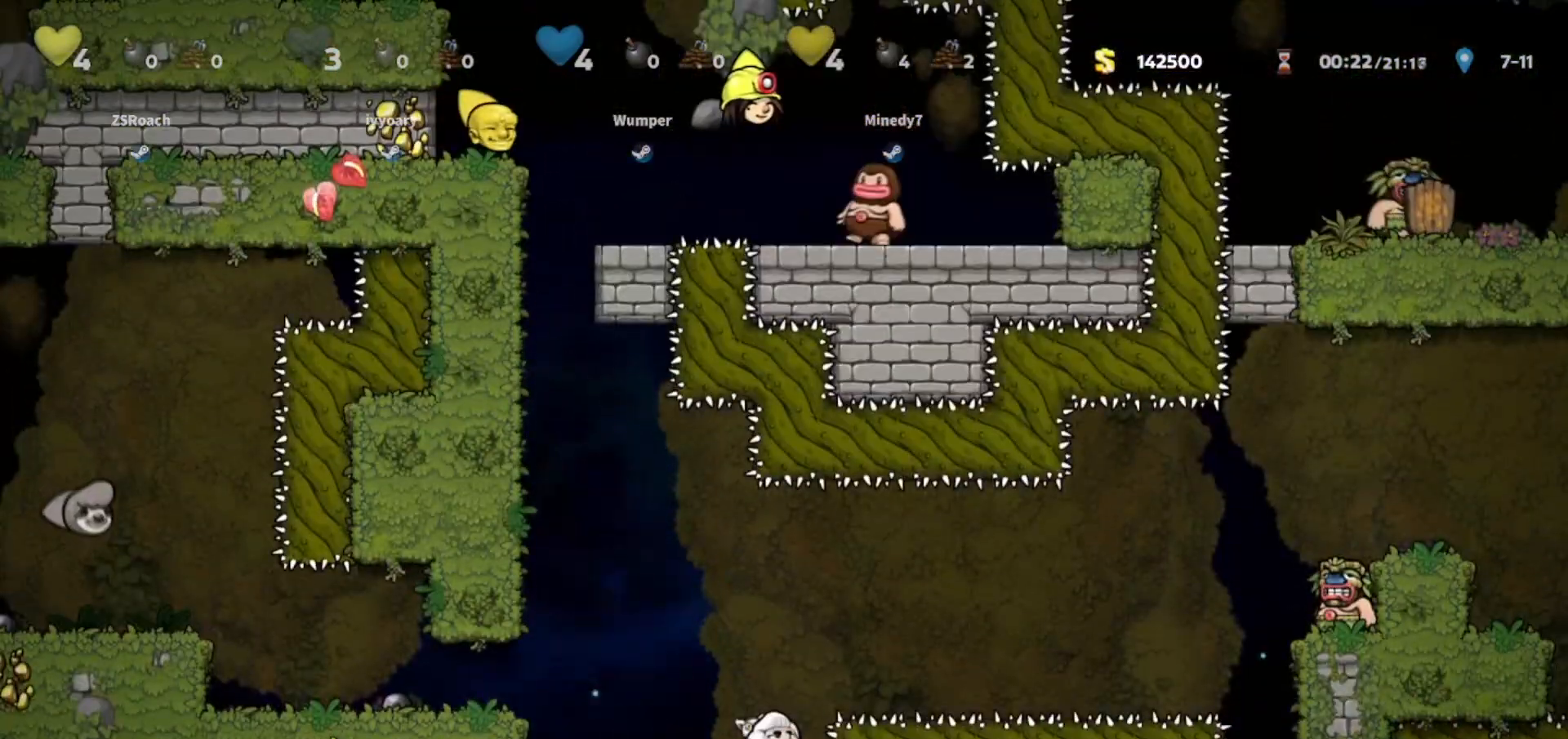
{"keys": [], "events": [[434, "up", "up"]]}
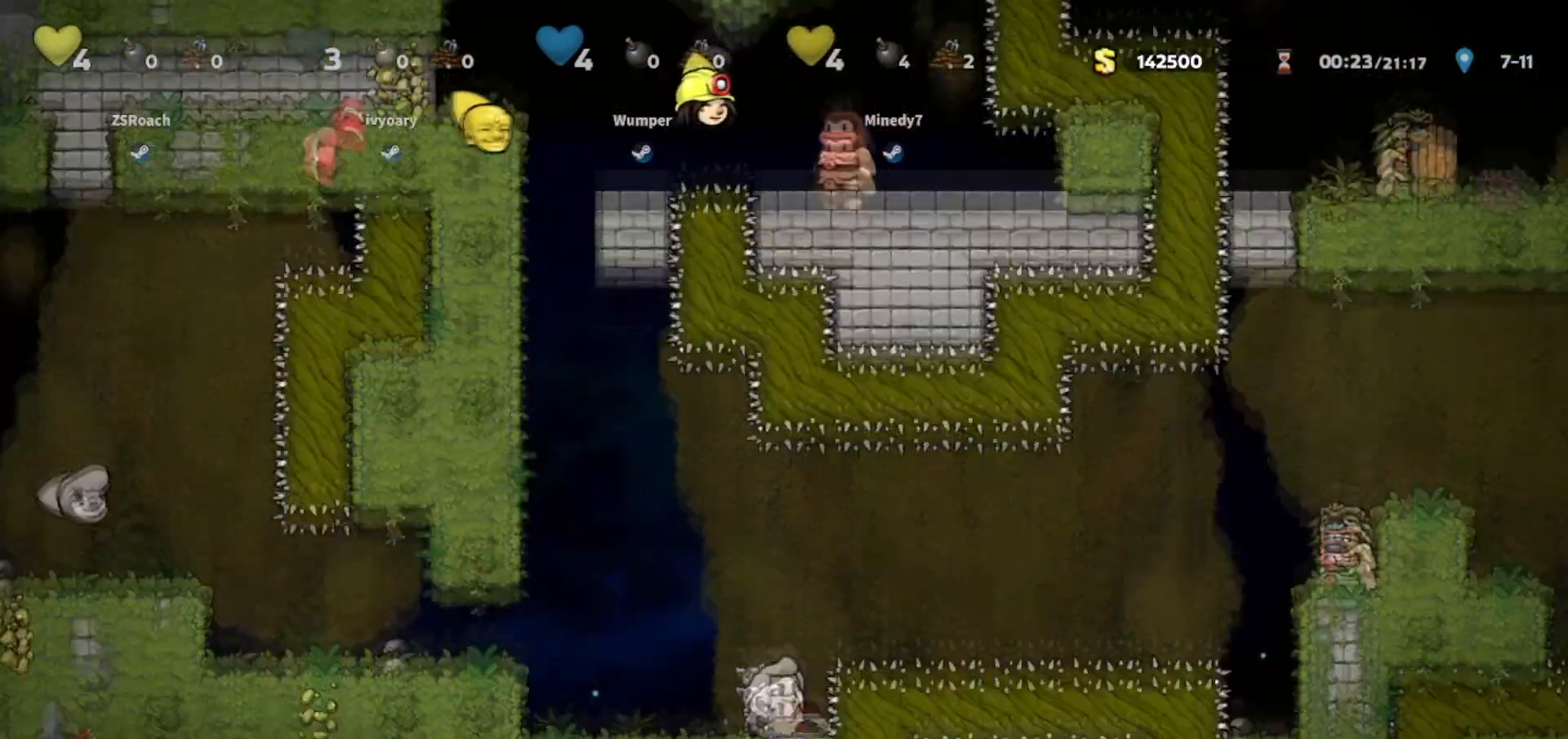
{"keys": [], "events": []}